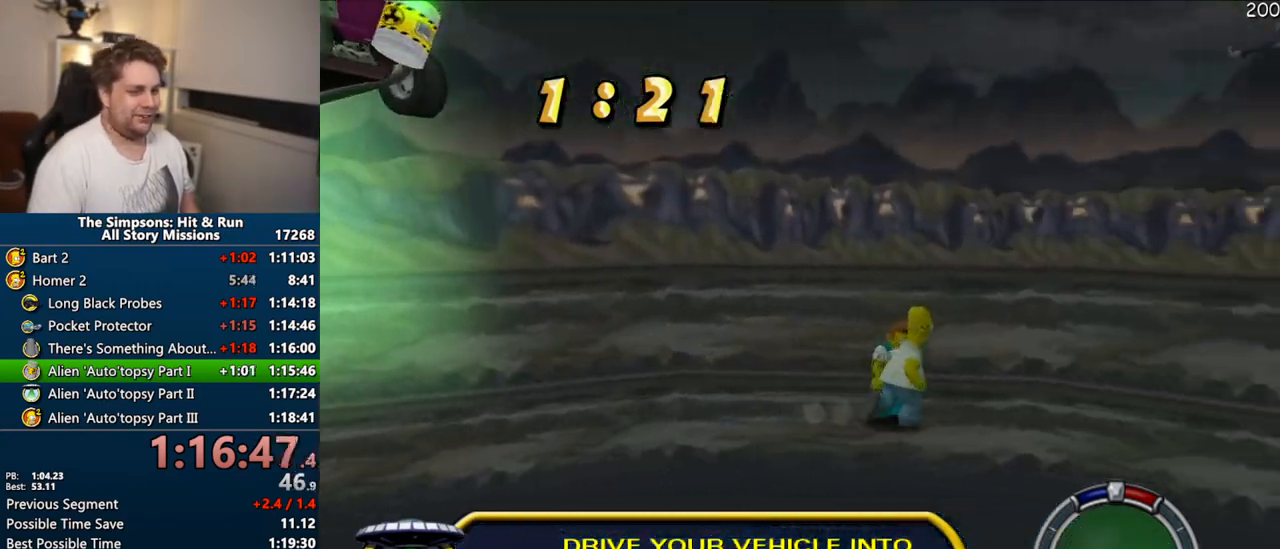
Gameplay with a controller (PlayStation layout); each line is a JSON object with the inputs held at the frame after it. "events" lists button and stick changes between this image and that frame as [ms after this image, input, new state], when the widget could be followed in between. Not read: L3 R3.
{"buttons": ["R2"], "left_stick": "center", "right_stick": "center", "events": [[217, "left_stick", "up"], [333, "R2", "down"], [383, "R2", "up"], [383, "left_stick", "center"], [483, "R2", "down"]]}
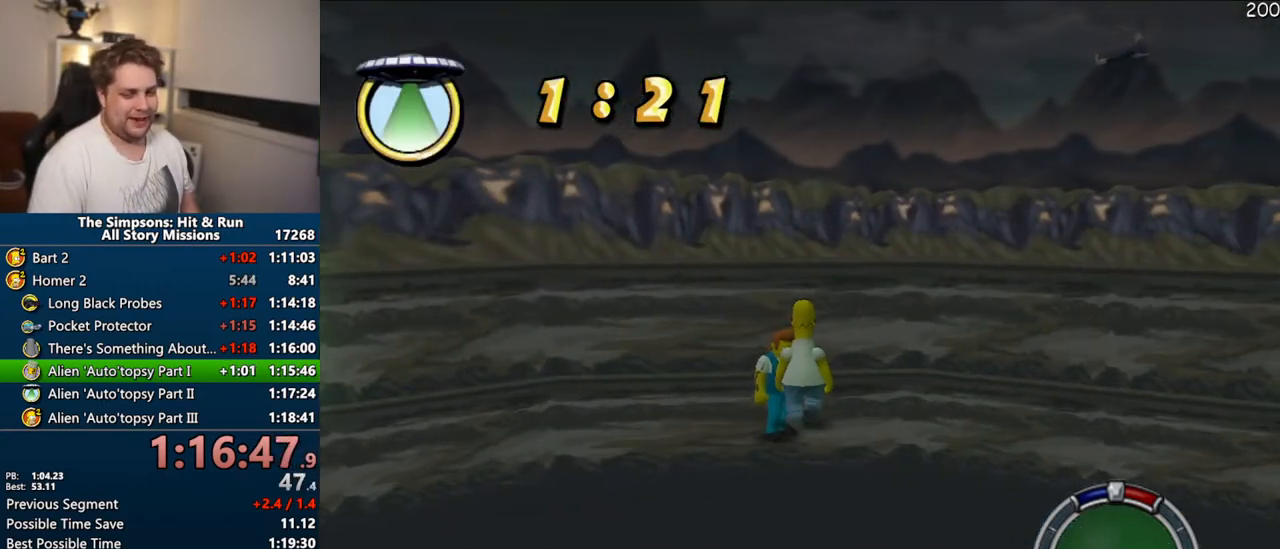
{"buttons": ["R2"], "left_stick": "up", "right_stick": "center", "events": [[50, "R2", "up"], [167, "R2", "down"], [183, "left_stick", "up"], [217, "R2", "up"], [333, "R2", "down"], [383, "R2", "up"], [500, "R2", "down"]]}
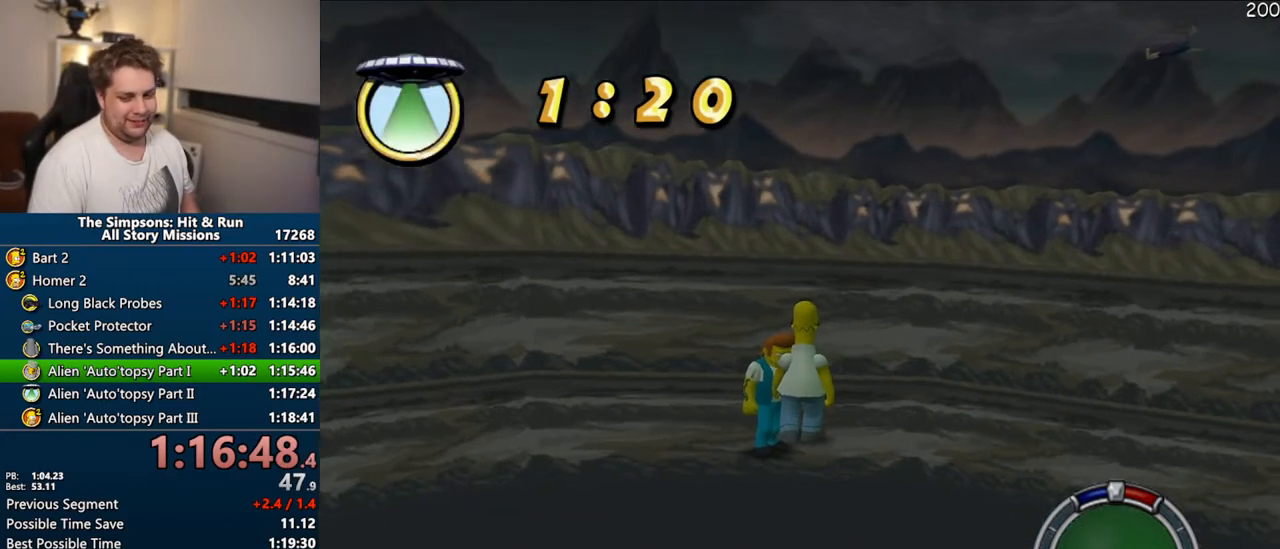
{"buttons": ["R2"], "left_stick": "up-left", "right_stick": "center", "events": [[67, "R2", "up"], [167, "R2", "down"], [233, "R2", "up"], [333, "R2", "down"], [400, "R2", "up"], [467, "left_stick", "up-left"], [500, "R2", "down"]]}
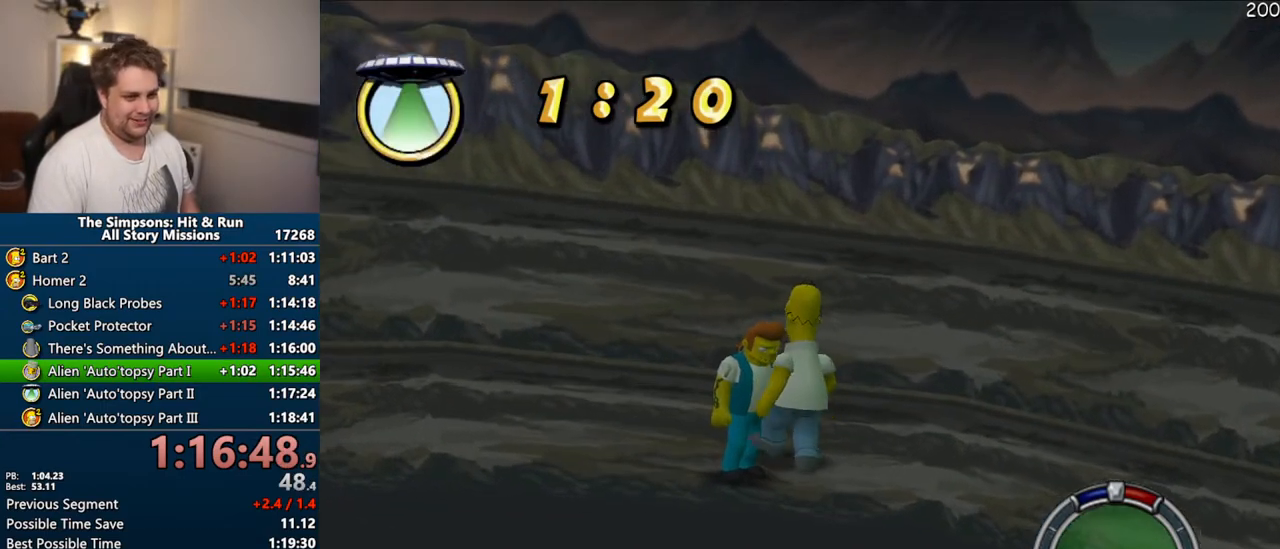
{"buttons": [], "left_stick": "up-left", "right_stick": "center", "events": [[67, "R2", "up"], [183, "R2", "down"], [233, "R2", "up"], [367, "R2", "down"], [417, "R2", "up"]]}
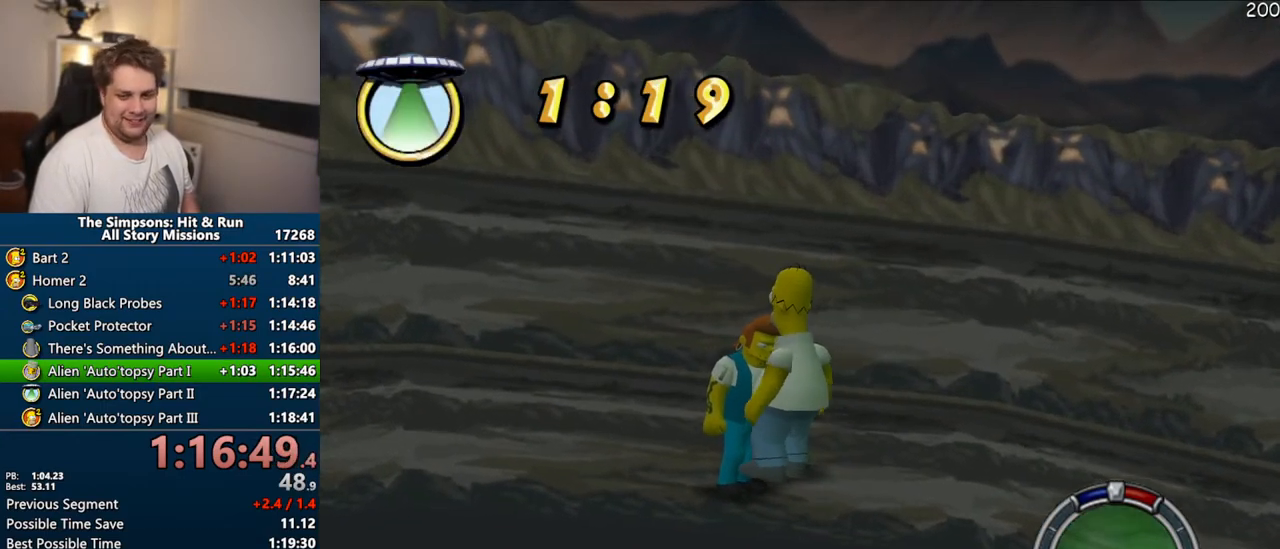
{"buttons": [], "left_stick": "center", "right_stick": "center", "events": [[17, "left_stick", "center"], [33, "R2", "down"], [83, "R2", "up"], [200, "R2", "down"], [267, "R2", "up"], [400, "R2", "down"], [450, "R2", "up"]]}
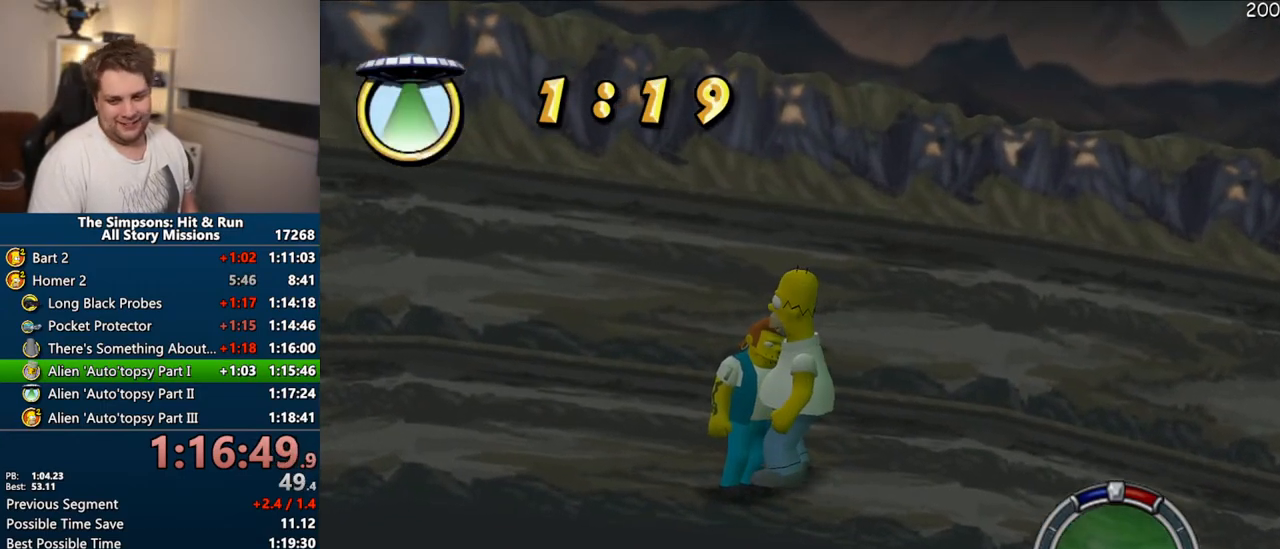
{"buttons": [], "left_stick": "center", "right_stick": "center", "events": [[67, "R2", "down"], [83, "R2", "up"], [200, "R2", "down"], [250, "R2", "up"], [367, "R2", "down"], [417, "R2", "up"]]}
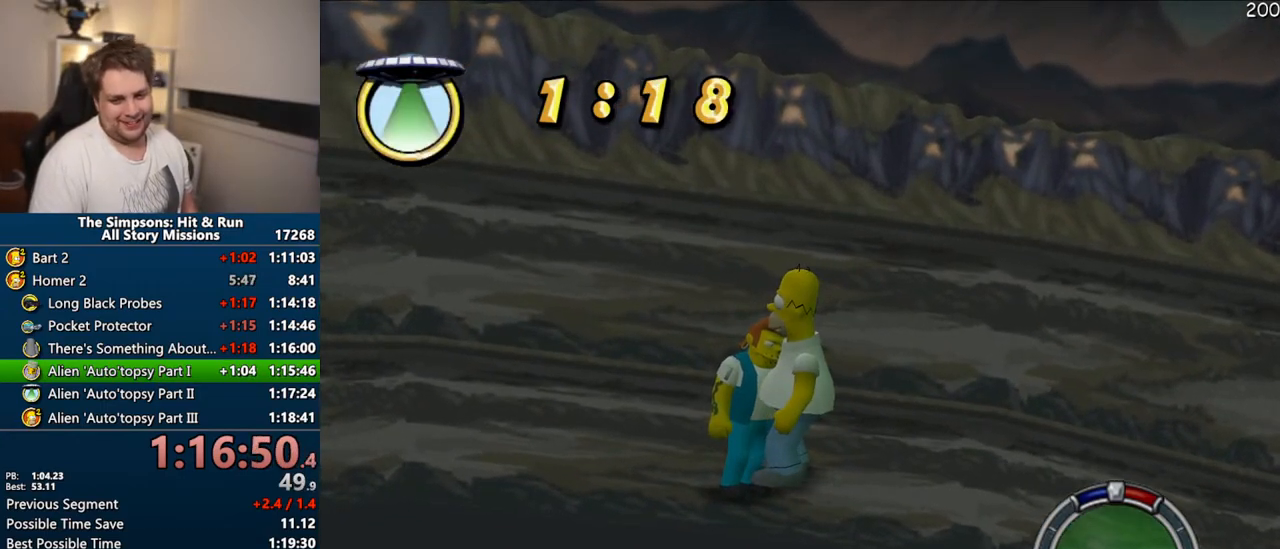
{"buttons": ["R2"], "left_stick": "center", "right_stick": "center", "events": [[17, "R2", "down"], [83, "R2", "up"], [167, "R2", "down"], [200, "R2", "up"], [283, "R2", "down"], [367, "R2", "up"], [450, "R2", "down"]]}
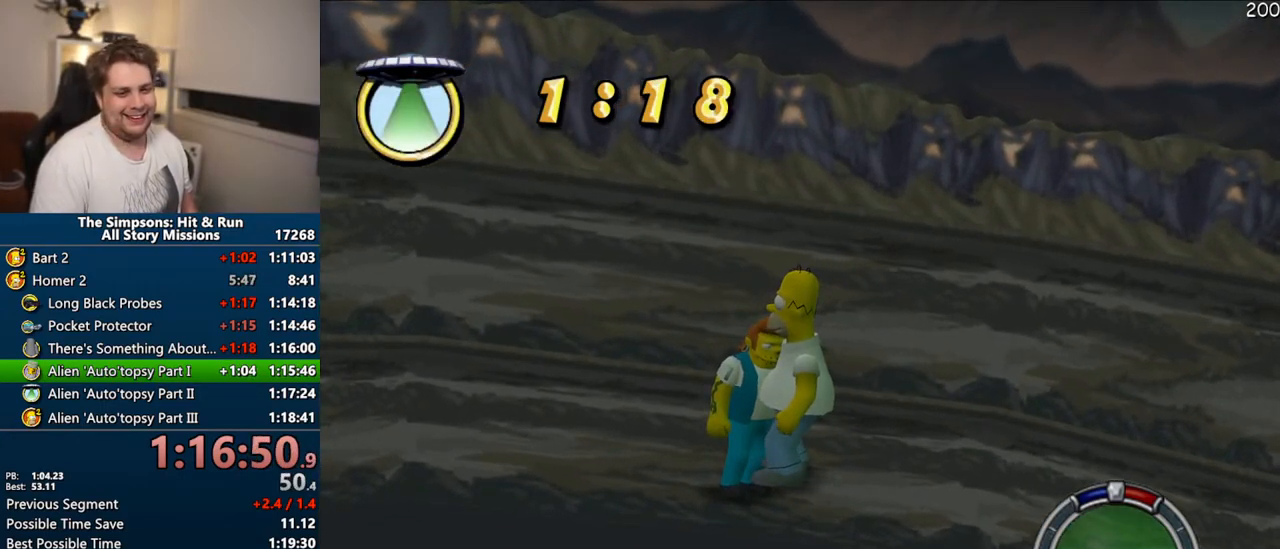
{"buttons": [], "left_stick": "center", "right_stick": "center", "events": [[17, "R2", "up"], [100, "R2", "down"], [167, "R2", "up"], [250, "R2", "down"], [317, "R2", "up"], [400, "R2", "down"], [467, "R2", "up"]]}
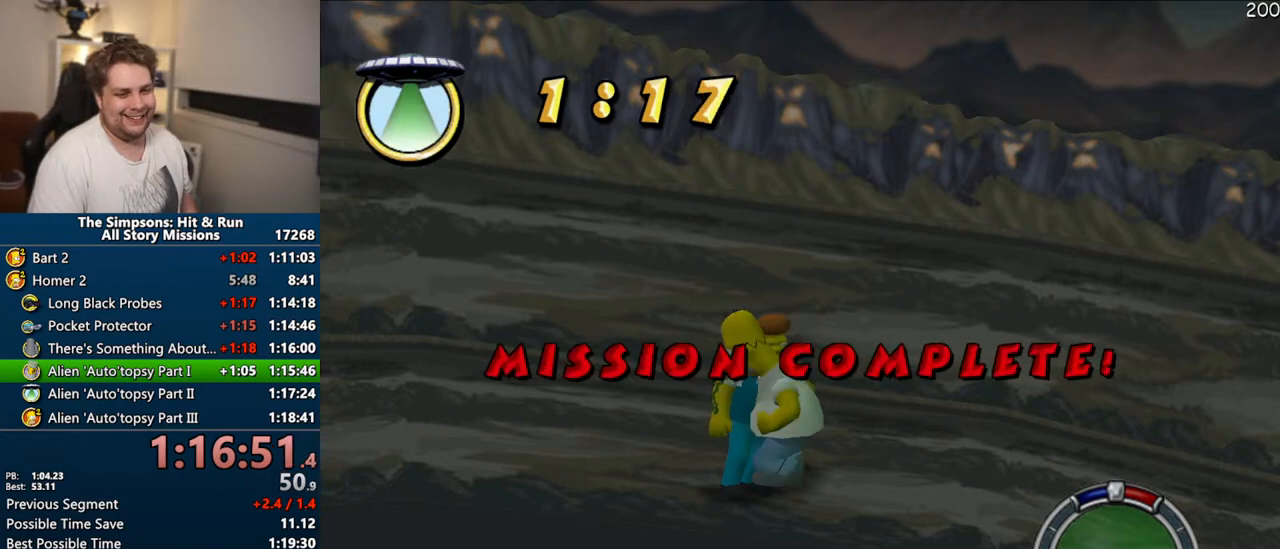
{"buttons": ["R2"], "left_stick": "center", "right_stick": "center", "events": [[50, "R2", "down"], [117, "R2", "up"], [200, "R2", "down"], [267, "R2", "up"], [350, "R2", "down"], [417, "R2", "up"], [500, "R2", "down"]]}
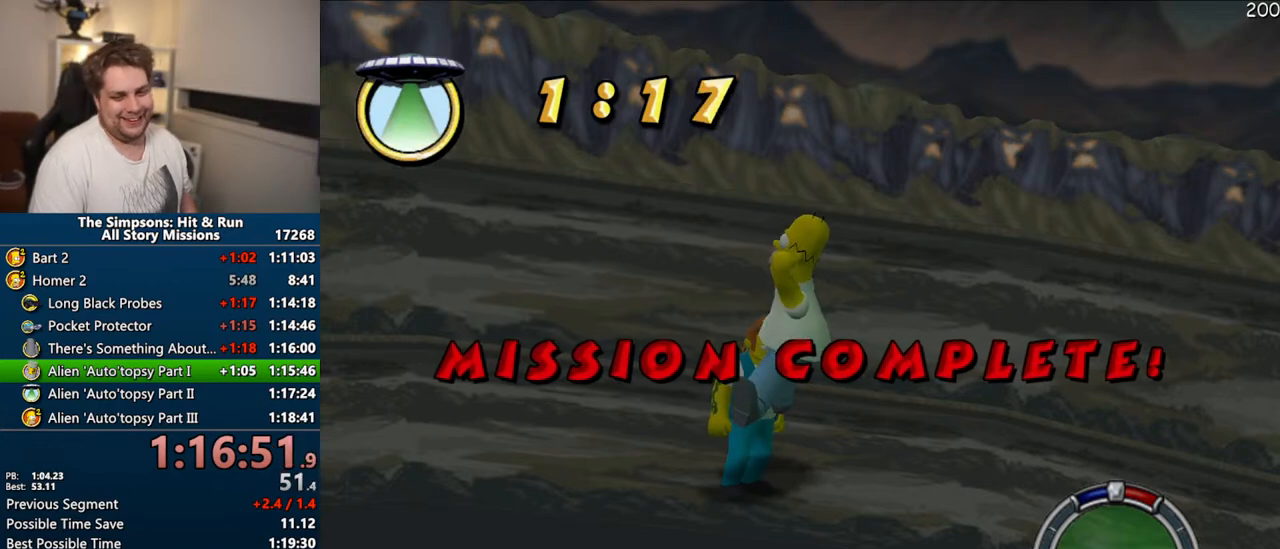
{"buttons": ["R2"], "left_stick": "center", "right_stick": "center", "events": [[67, "R2", "up"], [150, "R2", "down"], [217, "R2", "up"], [300, "R2", "down"], [367, "R2", "up"], [450, "R2", "down"]]}
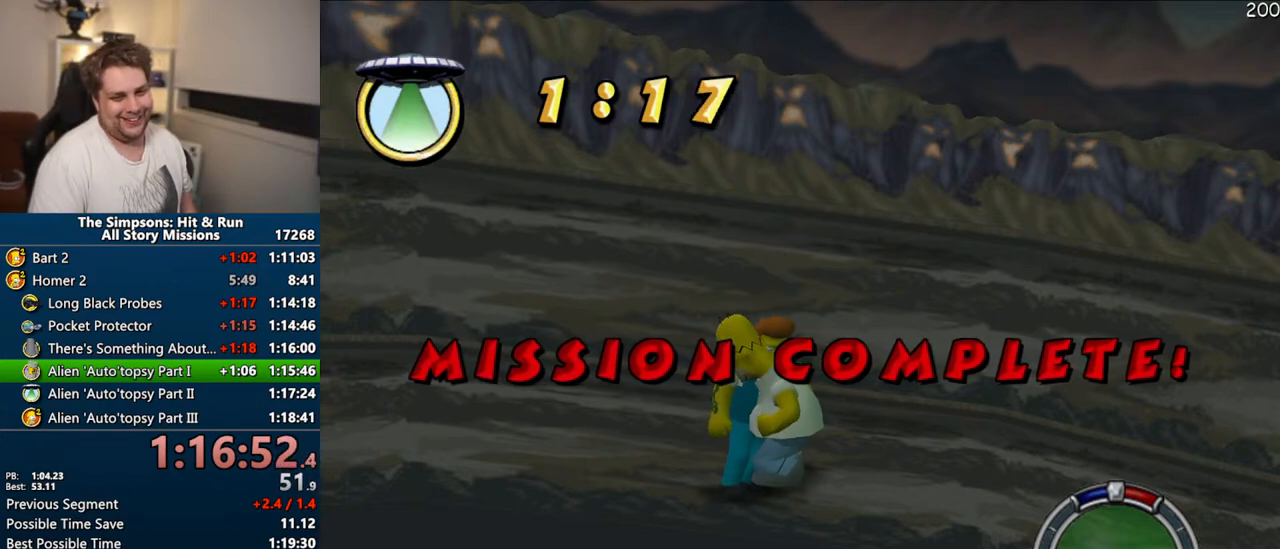
{"buttons": [], "left_stick": "center", "right_stick": "center", "events": [[17, "R2", "up"], [100, "R2", "down"], [150, "R2", "up"], [250, "R2", "down"], [317, "R2", "up"], [400, "R2", "down"], [483, "R2", "up"]]}
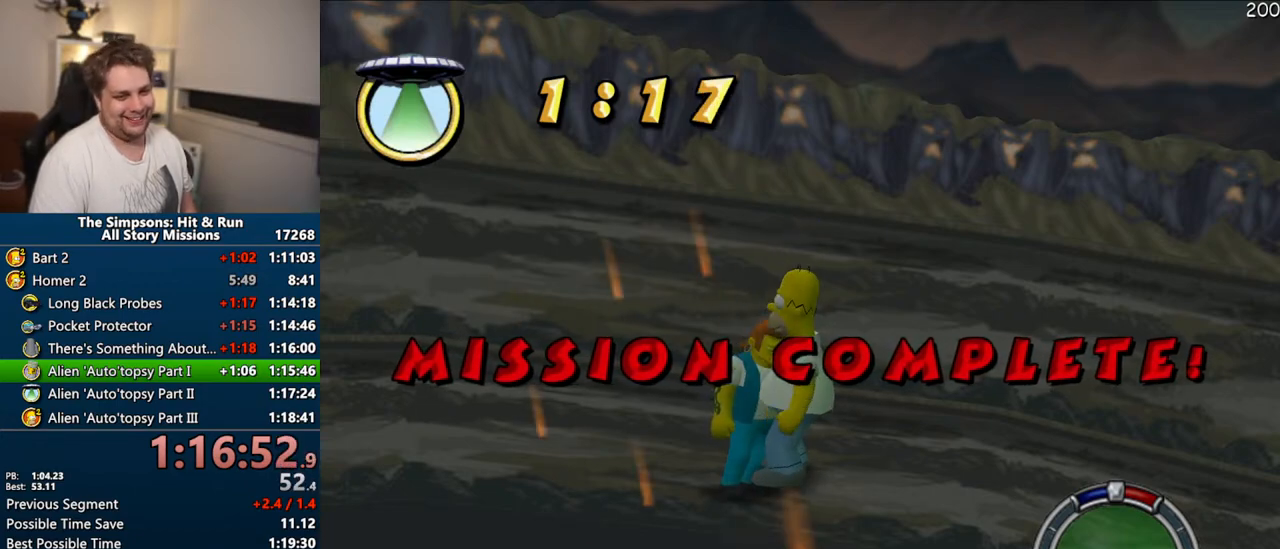
{"buttons": [], "left_stick": "up-left", "right_stick": "center", "events": [[50, "R2", "down"], [117, "R2", "up"], [200, "R2", "down"], [283, "R2", "up"], [367, "R2", "down"], [367, "left_stick", "up-left"], [433, "R2", "up"]]}
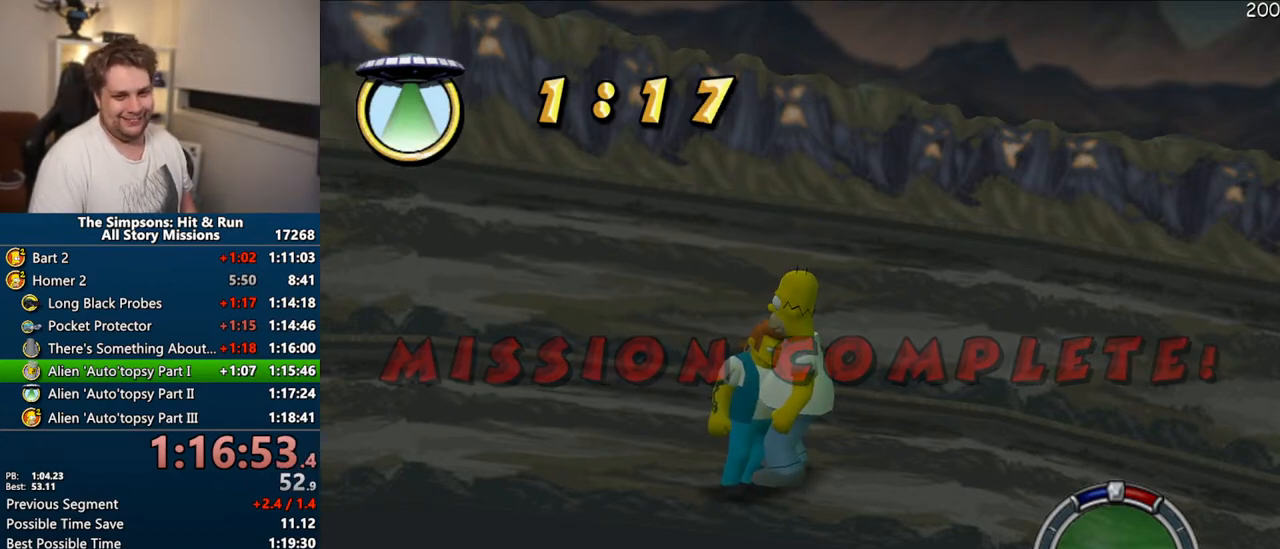
{"buttons": ["R2"], "left_stick": "up-left", "right_stick": "center", "events": [[17, "R2", "down"], [100, "R2", "up"], [167, "R2", "down"], [233, "R2", "up"], [317, "R2", "down"], [383, "R2", "up"], [483, "R2", "down"]]}
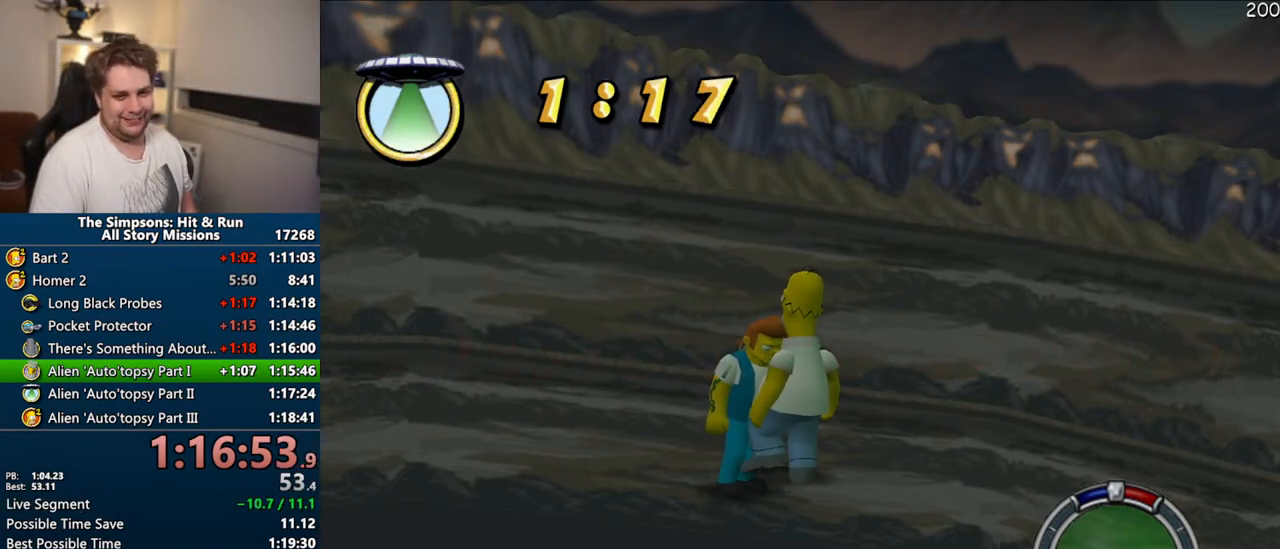
{"buttons": [], "left_stick": "up-left", "right_stick": "center", "events": [[33, "R2", "up"], [133, "R2", "down"], [200, "R2", "up"], [283, "R2", "down"], [350, "R2", "up"], [433, "R2", "down"], [500, "R2", "up"]]}
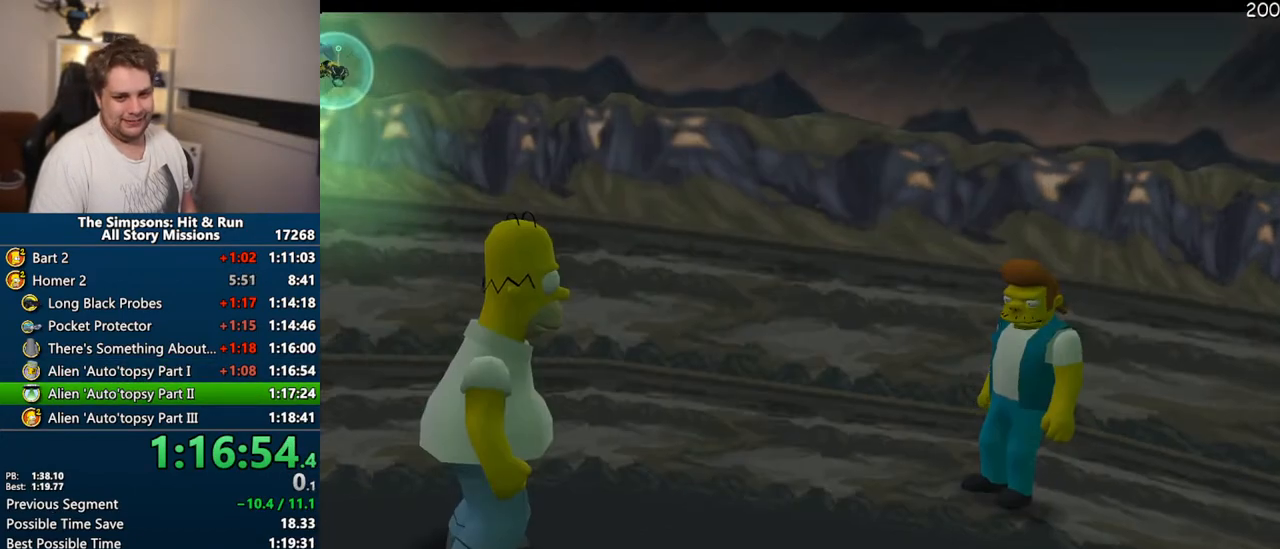
{"buttons": ["TRIANGLE"], "left_stick": "center", "right_stick": "center", "events": [[83, "R2", "down"], [167, "R2", "up"], [250, "left_stick", "center"], [500, "TRIANGLE", "down"]]}
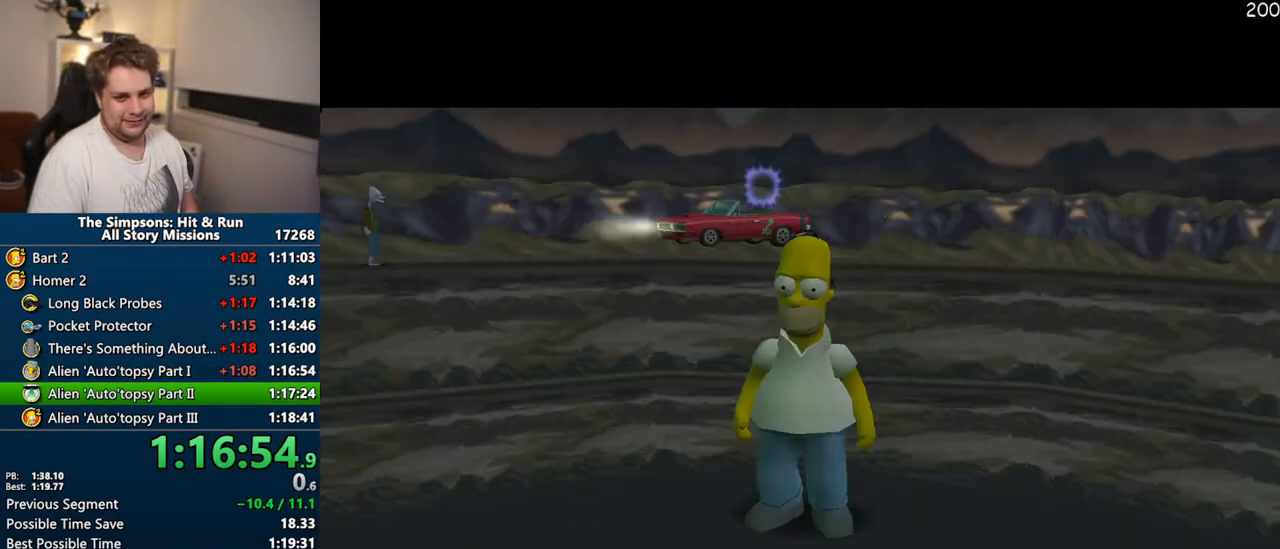
{"buttons": ["TRIANGLE"], "left_stick": "center", "right_stick": "center", "events": [[100, "TRIANGLE", "up"], [450, "TRIANGLE", "down"]]}
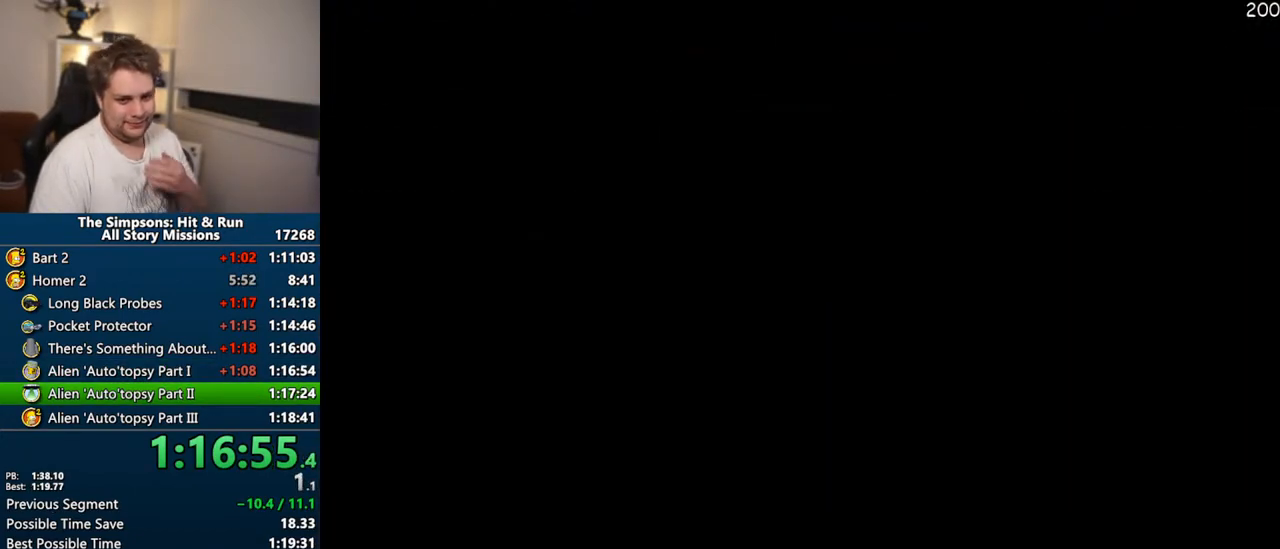
{"buttons": [], "left_stick": "center", "right_stick": "center", "events": [[17, "TRIANGLE", "up"], [100, "TRIANGLE", "down"], [150, "TRIANGLE", "up"], [233, "TRIANGLE", "down"], [300, "TRIANGLE", "up"], [367, "TRIANGLE", "down"], [467, "TRIANGLE", "up"]]}
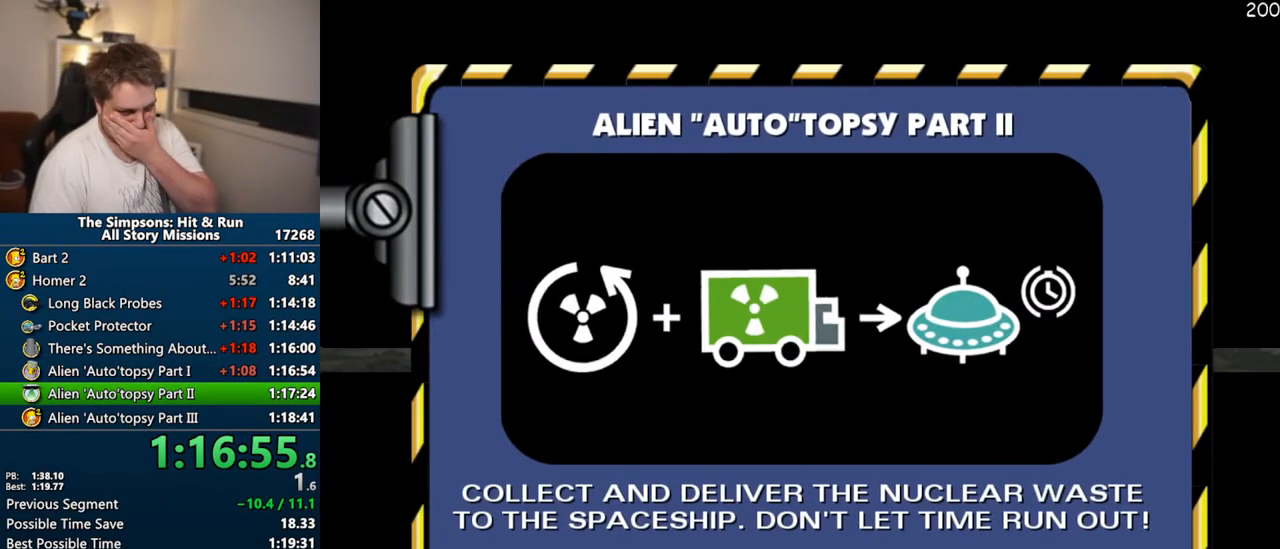
{"buttons": [], "left_stick": "center", "right_stick": "center", "events": []}
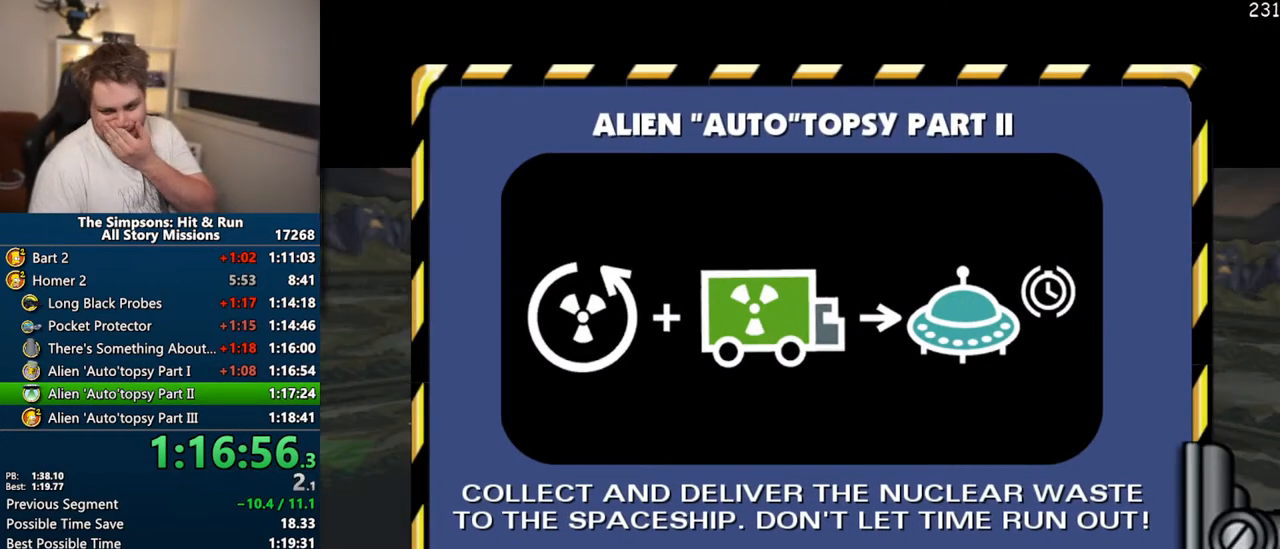
{"buttons": [], "left_stick": "center", "right_stick": "center", "events": []}
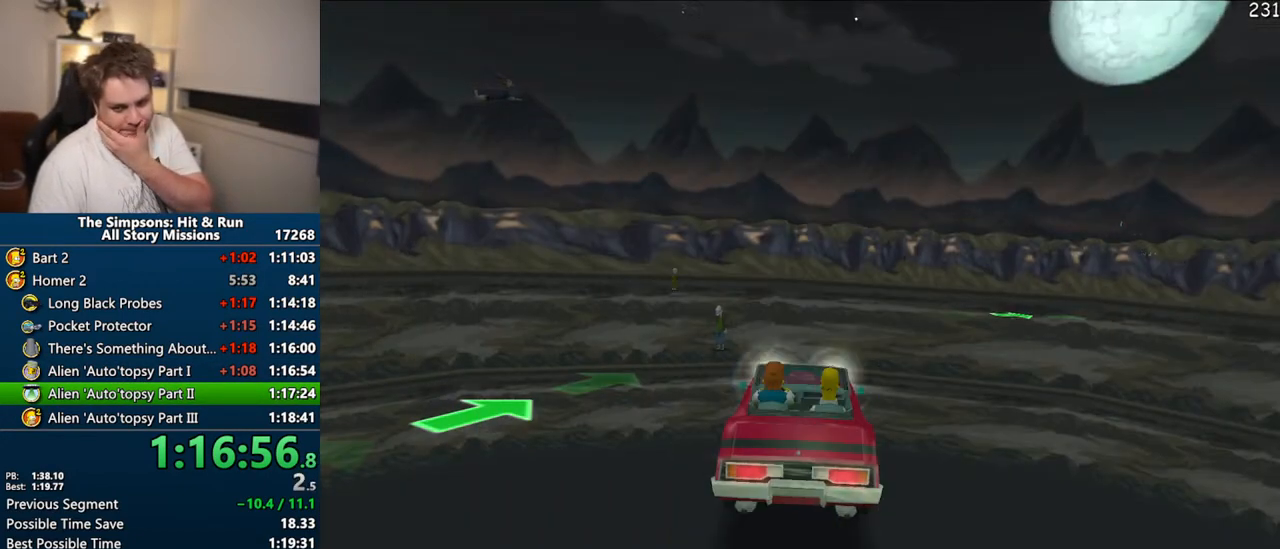
{"buttons": [], "left_stick": "center", "right_stick": "center", "events": []}
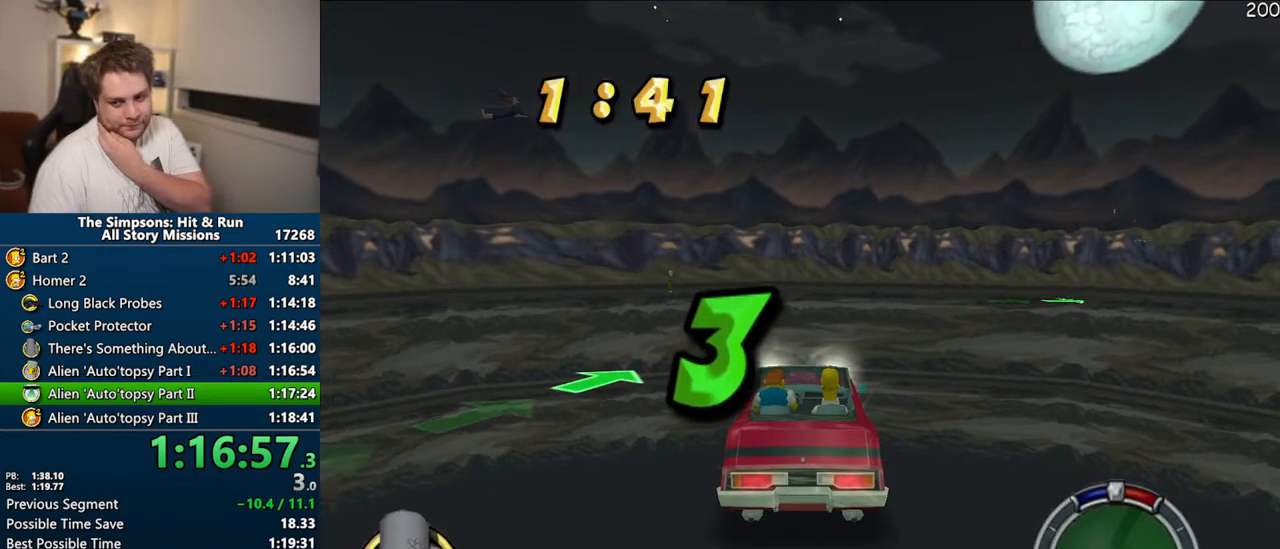
{"buttons": [], "left_stick": "center", "right_stick": "center", "events": []}
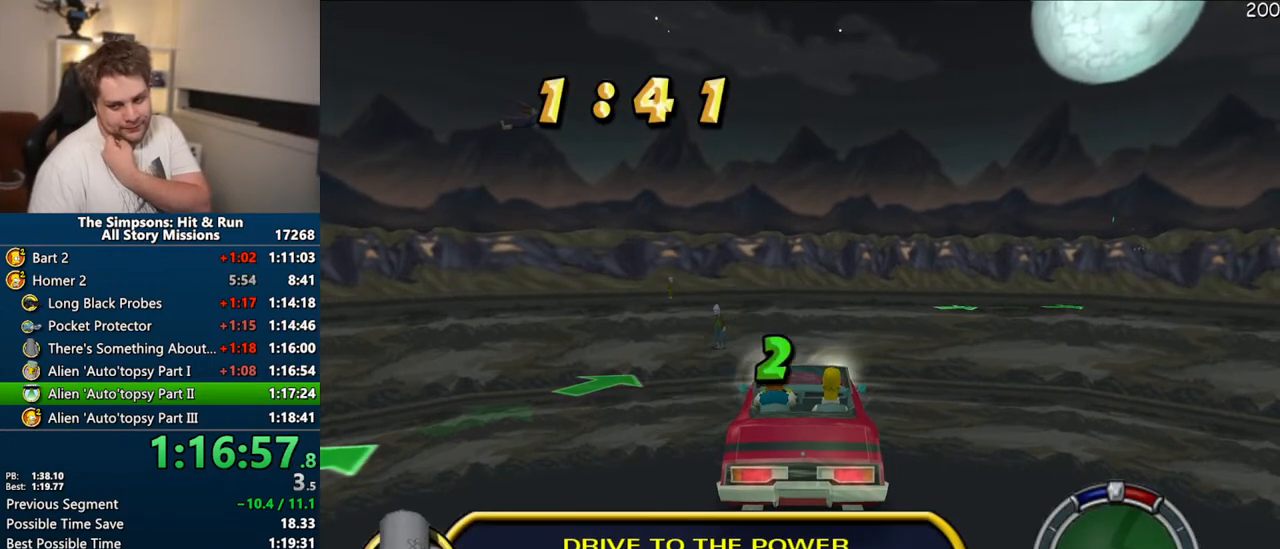
{"buttons": [], "left_stick": "center", "right_stick": "center", "events": []}
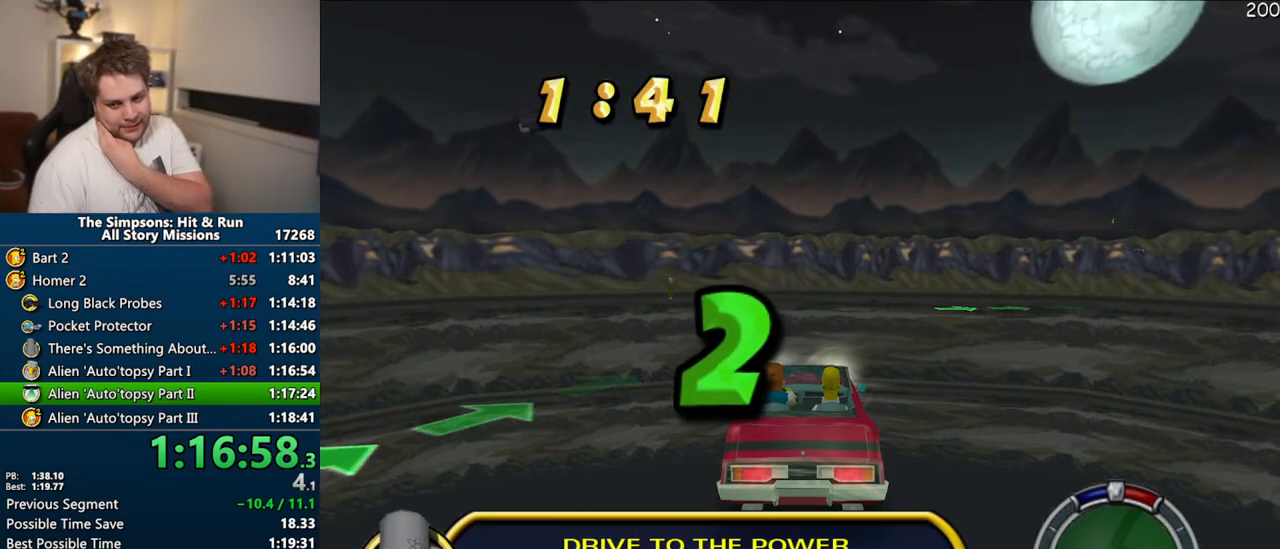
{"buttons": [], "left_stick": "center", "right_stick": "center", "events": []}
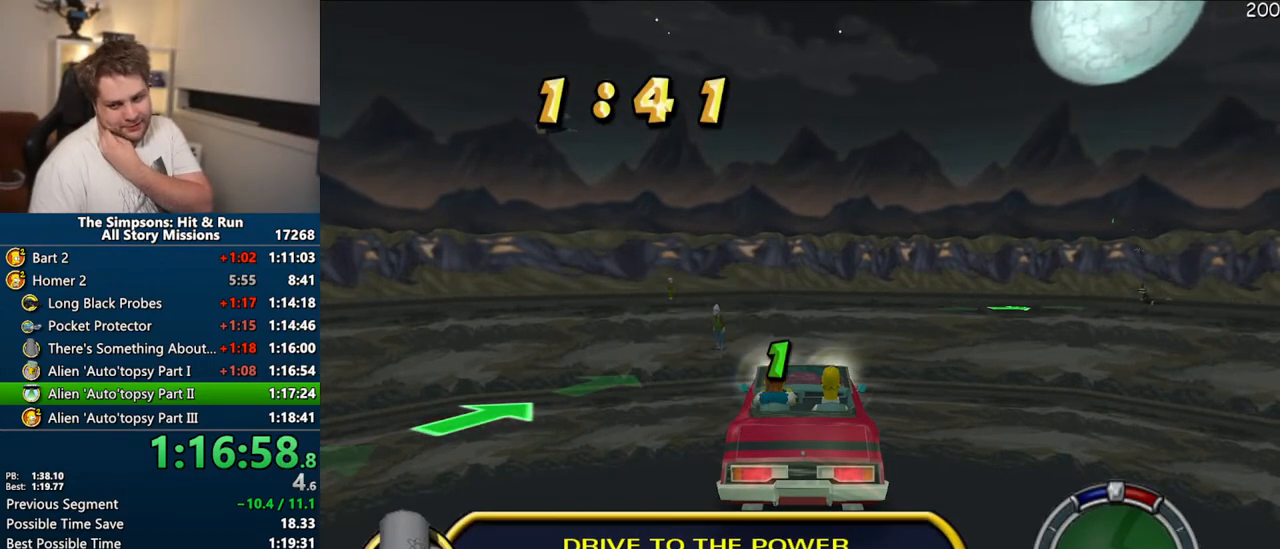
{"buttons": [], "left_stick": "center", "right_stick": "center", "events": []}
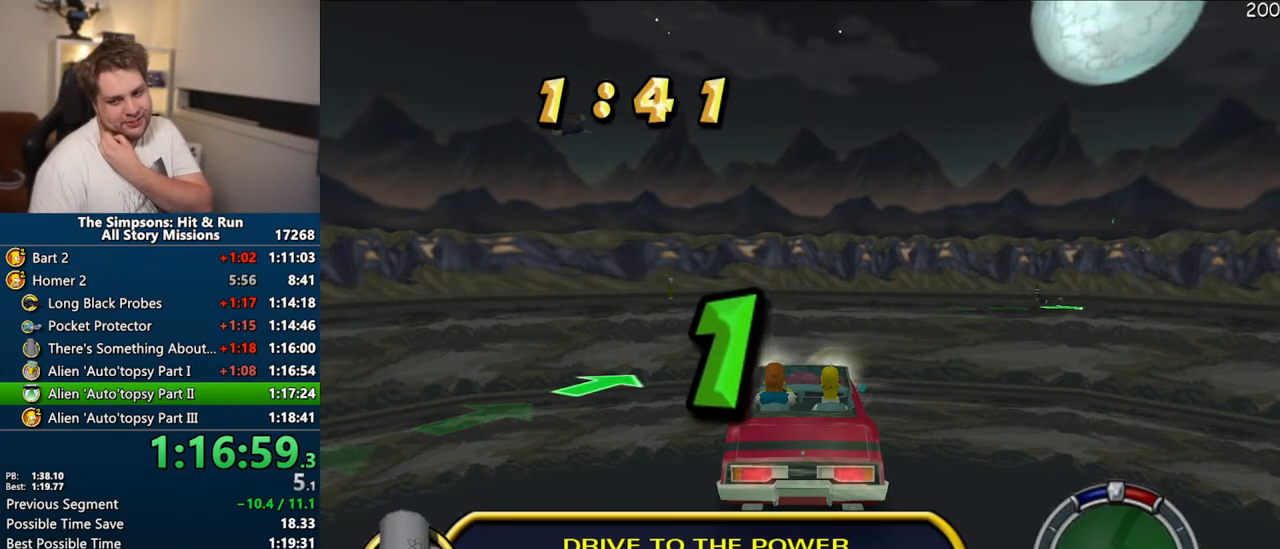
{"buttons": [], "left_stick": "center", "right_stick": "center", "events": []}
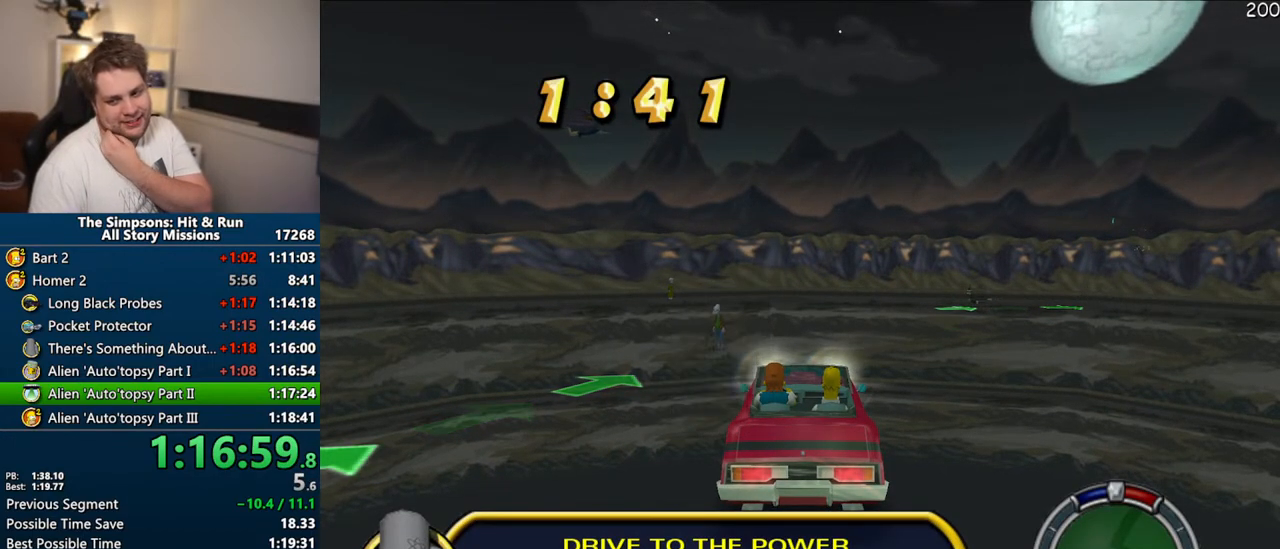
{"buttons": ["CROSS", "R1"], "left_stick": "center", "right_stick": "center", "events": [[33, "CROSS", "down"], [83, "R1", "down"], [167, "CIRCLE", "down"], [450, "CIRCLE", "up"]]}
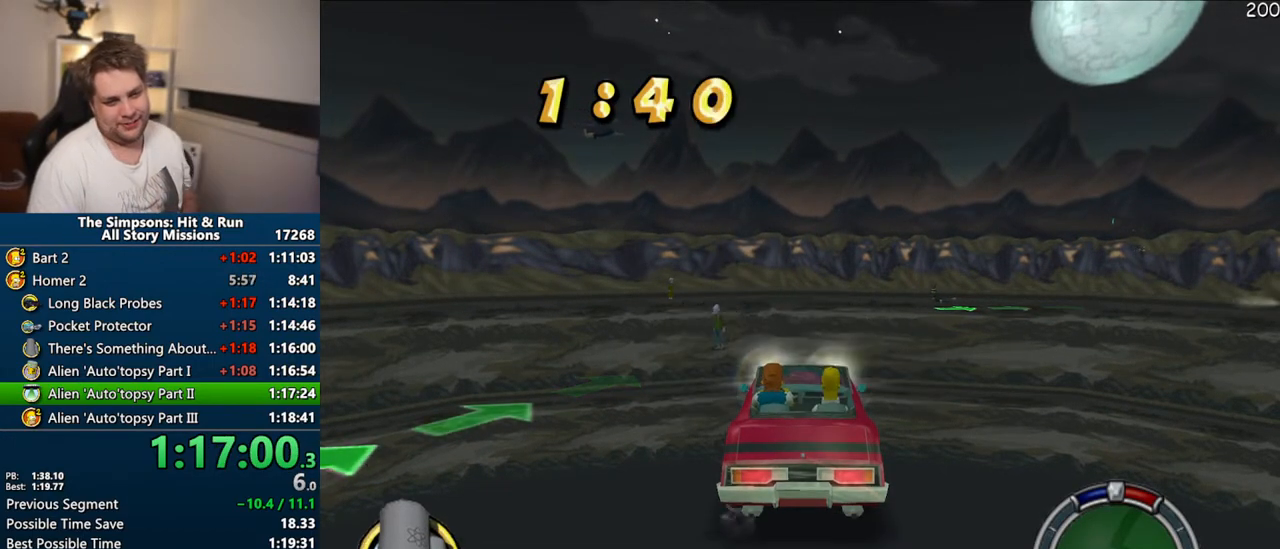
{"buttons": ["CROSS"], "left_stick": "up-right", "right_stick": "center", "events": [[167, "R1", "up"], [483, "left_stick", "up-right"]]}
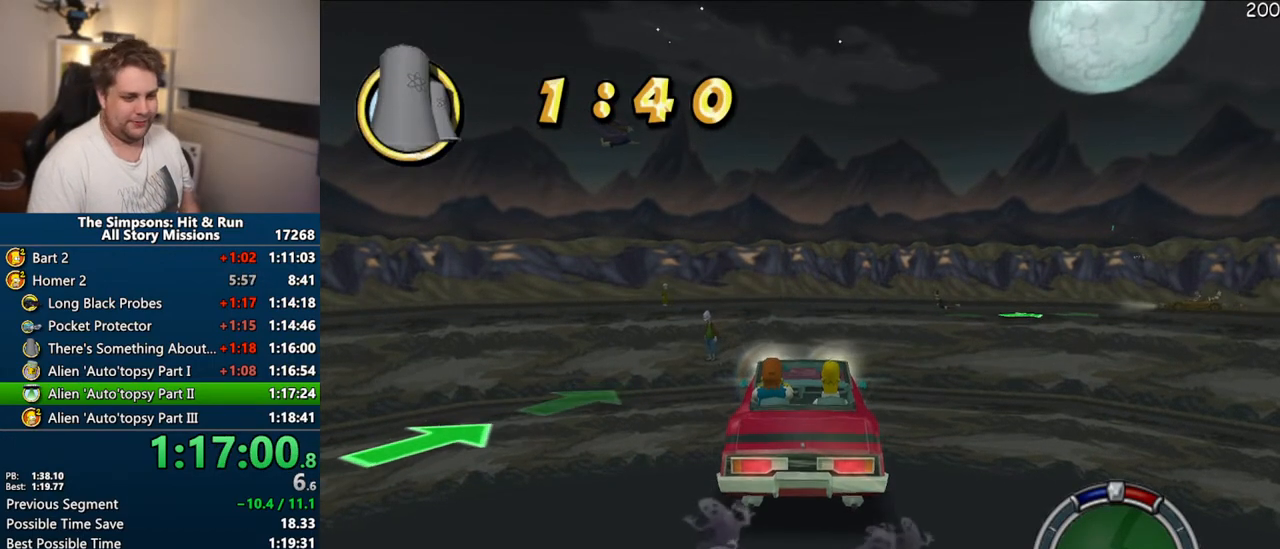
{"buttons": ["CROSS"], "left_stick": "center", "right_stick": "left", "events": [[133, "left_stick", "center"], [467, "right_stick", "left"]]}